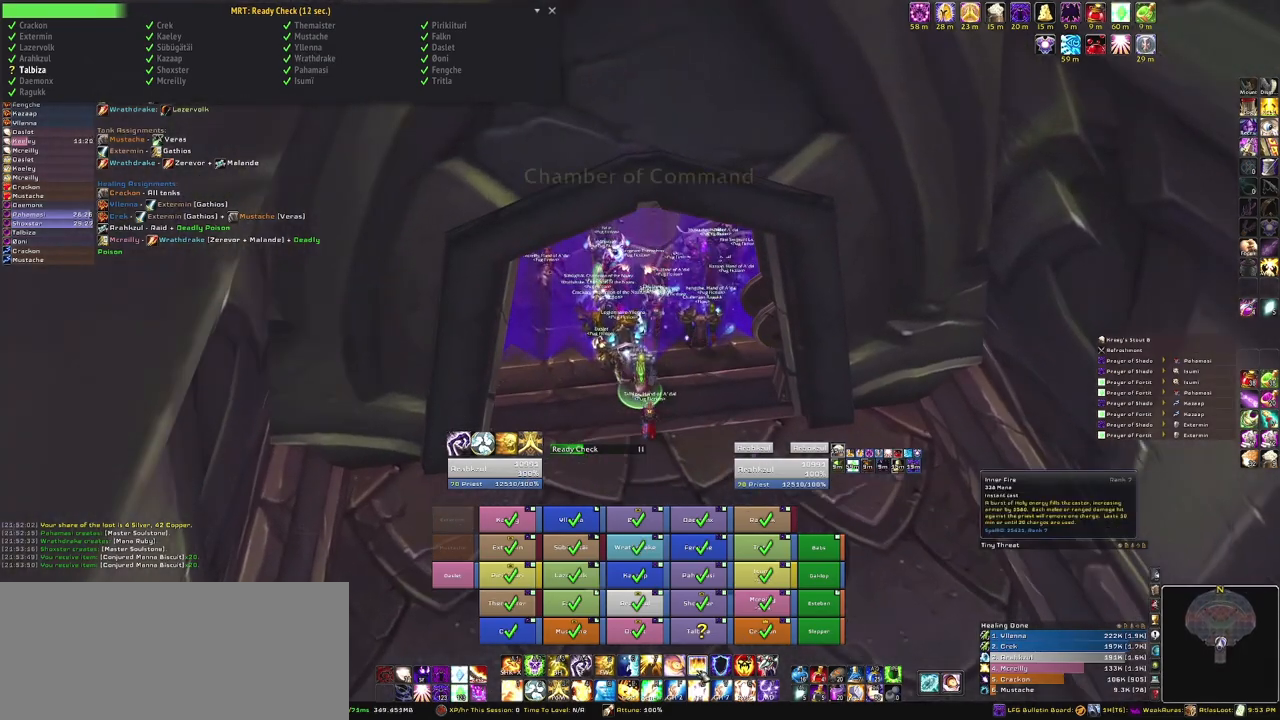
Gameplay with keyboard and mouse; each line is a JSON object with the keys and mouse buttons held at the frame after it. "events" lists presses ("down") and releases ("up") of "1", "2", "3", "4", "5", "a", "alt", "b", "c", "ctrl", "d", "e", "f", "g", "q", "r", "s", "shift", "space", "t", "tab", "tilde", "v", "w", "x", "z", "mouse_left", "mouse_wheel", "mouse_right", "mouse_mb4" and "mouse_mb5" between this image and that frame as [ms after this image, input, new state], when the widget could be followed in between. "mouse_left", "mouse_wheel", "mouse_right", "mouse_mb4", "mouse_mb5" = the "left", "wheel", "right", "mb4", "mb5" buttons of the "mouse" list. No other keys are recorded. "wheel" means that the mouse wheel is clicked or scrolled. Mouse movement is not recorded.
{"keys": ["w"], "mouse": [], "events": [[33, "mouse_left", "up"], [333, "w", "down"]]}
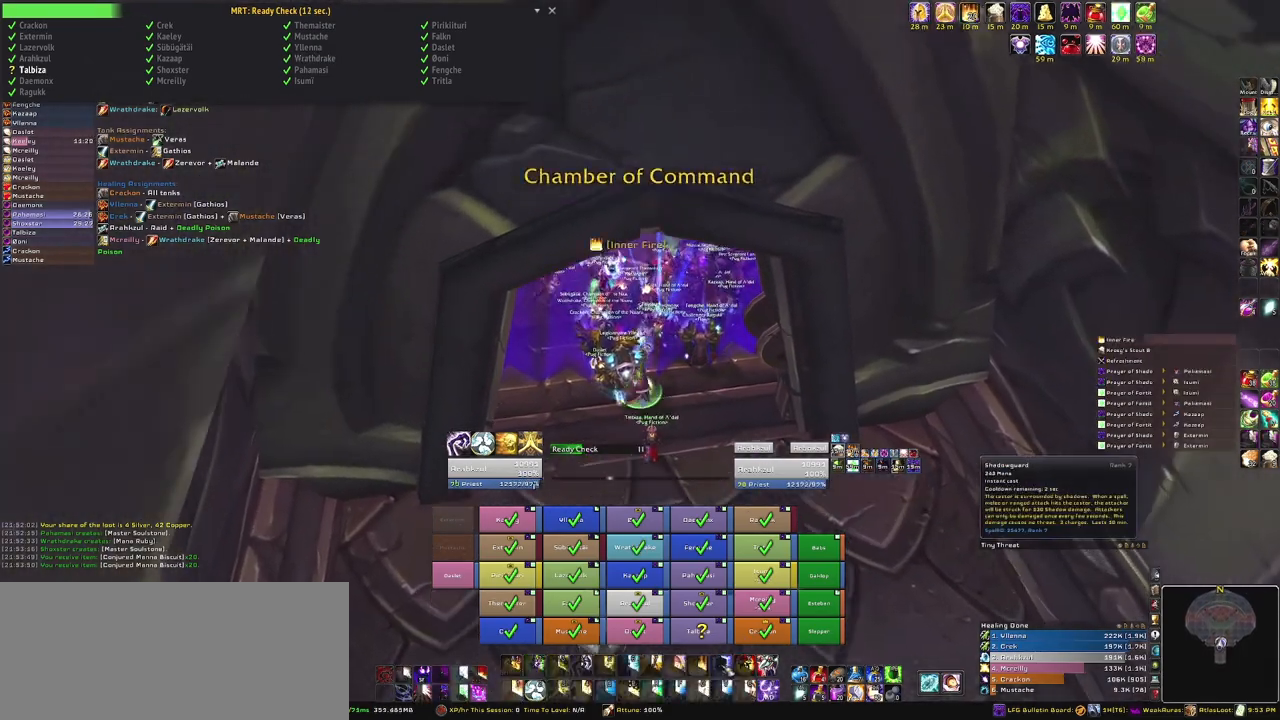
{"keys": ["w"], "mouse": [], "events": []}
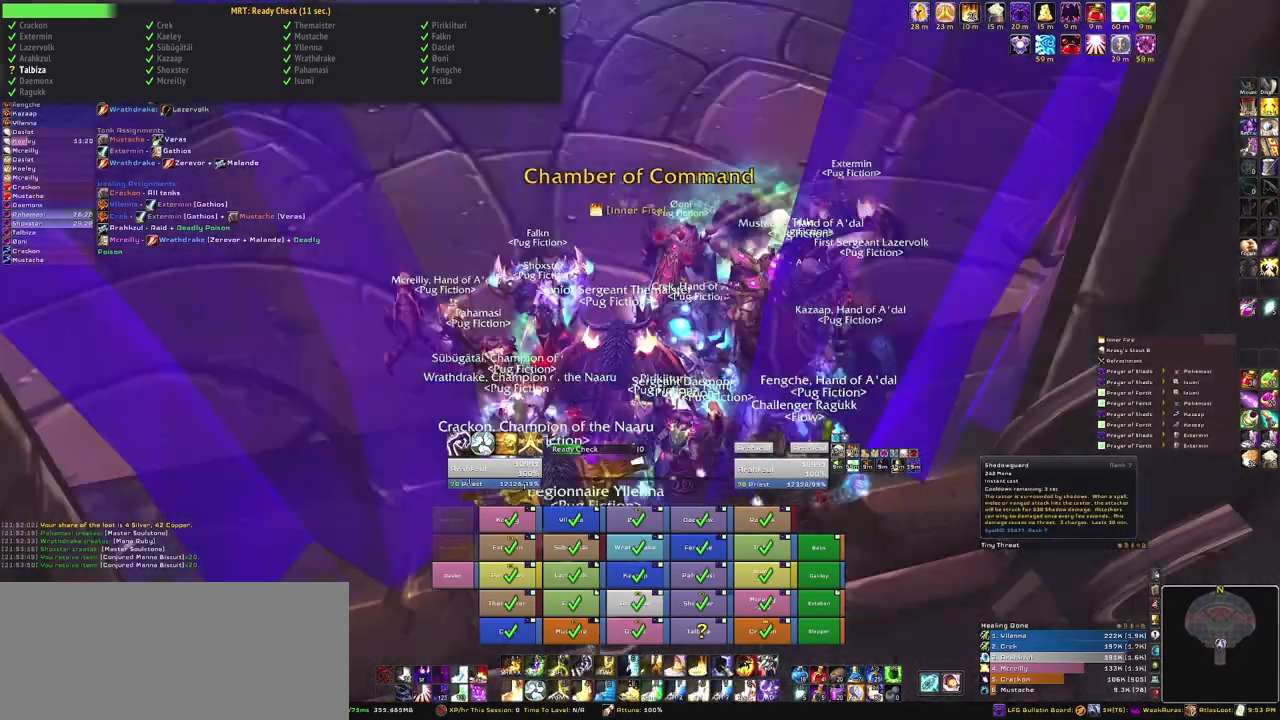
{"keys": [], "mouse": ["left"], "events": [[66, "w", "up"], [467, "mouse_left", "down"]]}
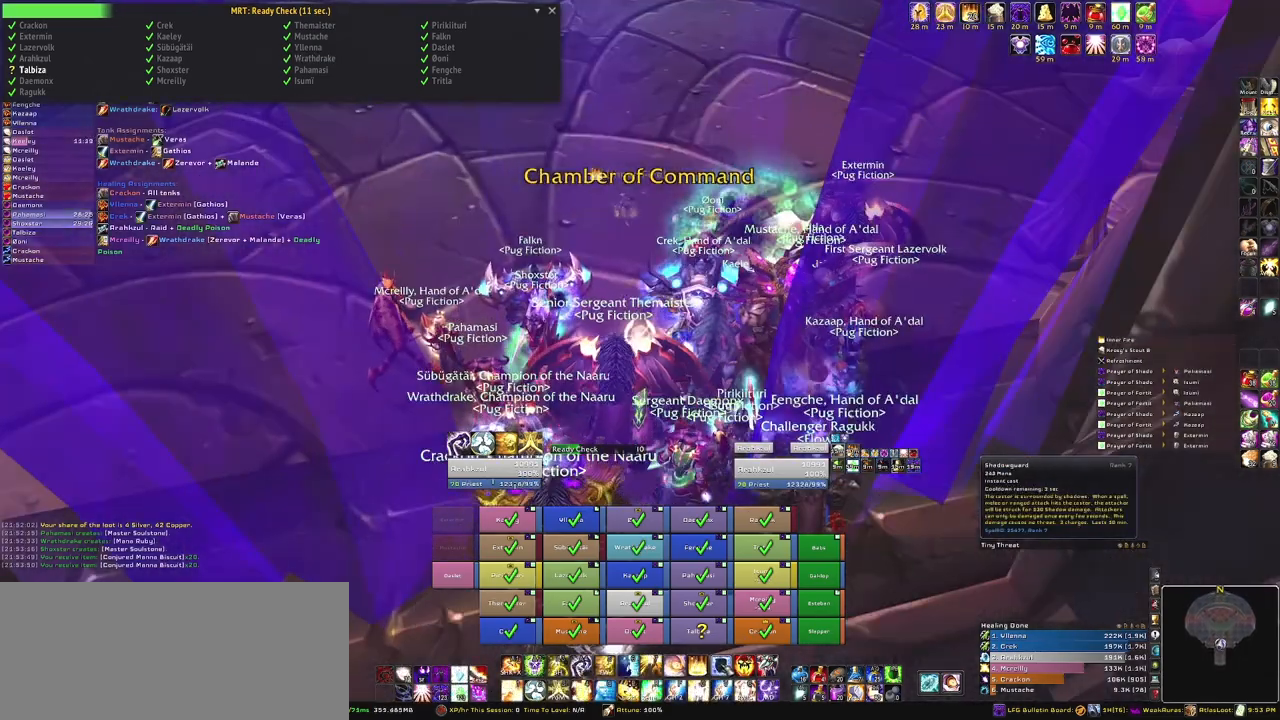
{"keys": [], "mouse": ["right"], "events": [[33, "mouse_left", "up"], [367, "mouse_right", "down"]]}
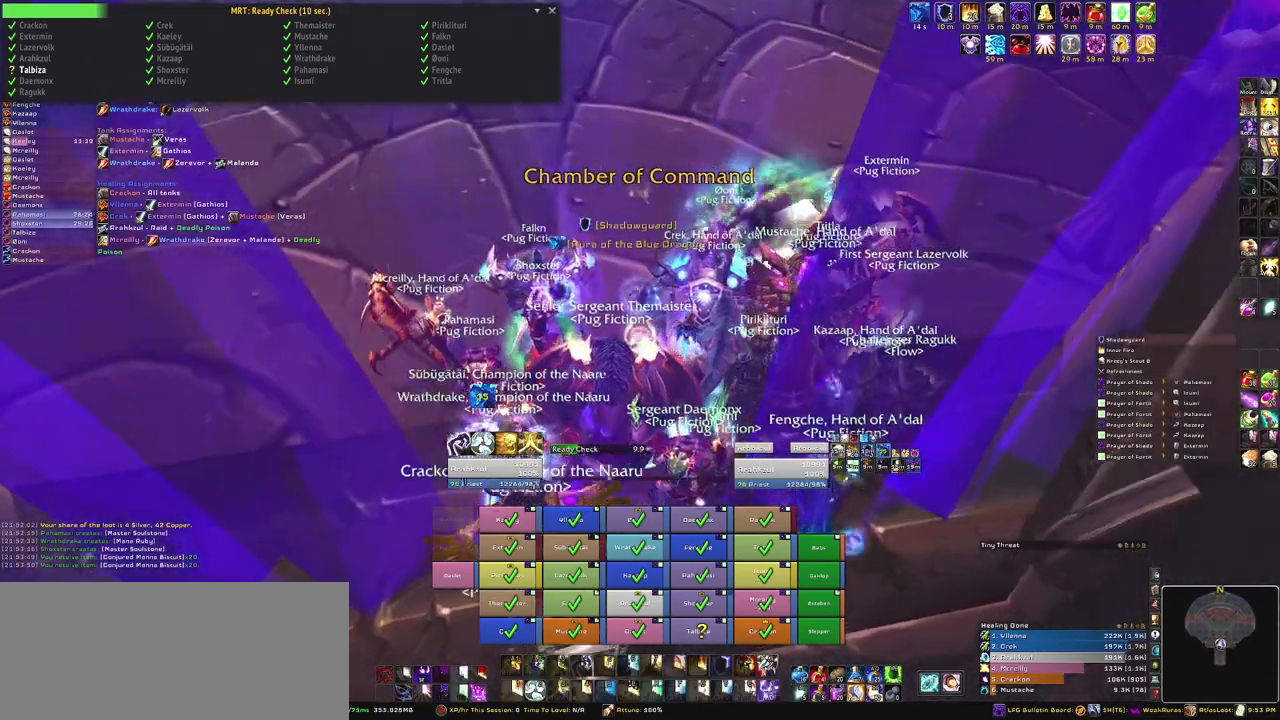
{"keys": [], "mouse": ["right"], "events": [[200, "w", "down"], [400, "w", "up"]]}
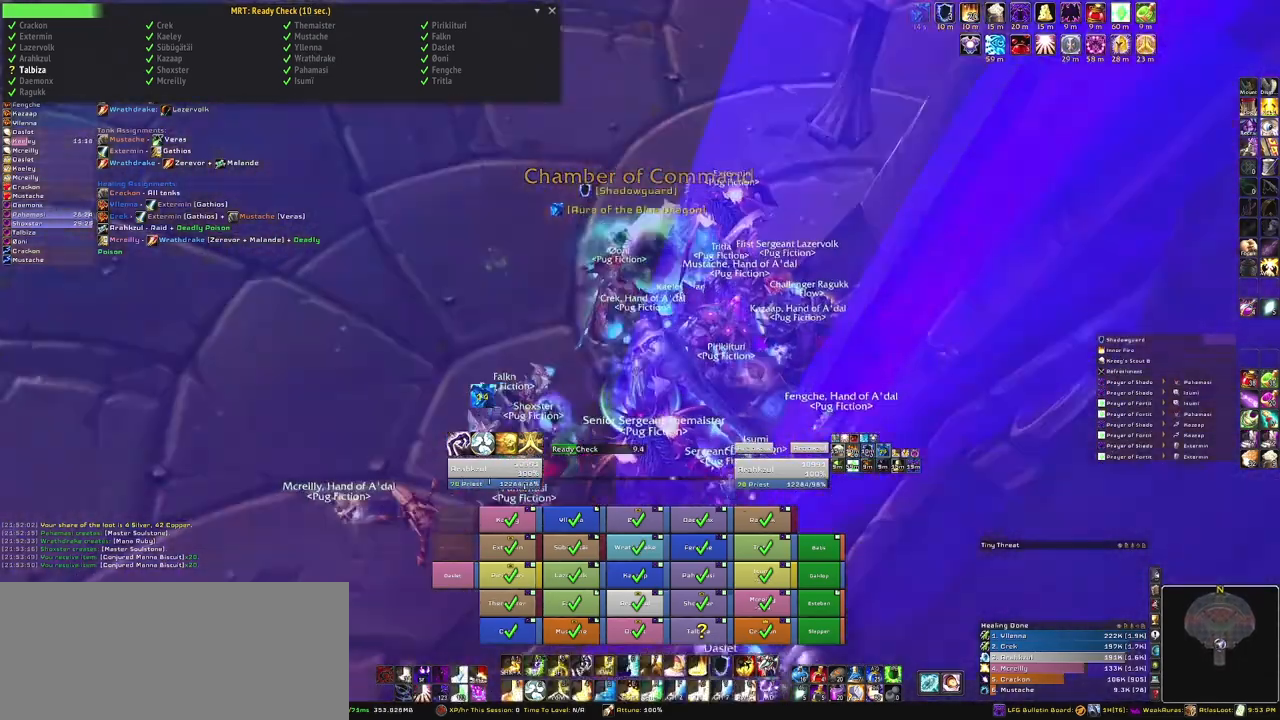
{"keys": [], "mouse": [], "events": [[67, "mouse_right", "up"]]}
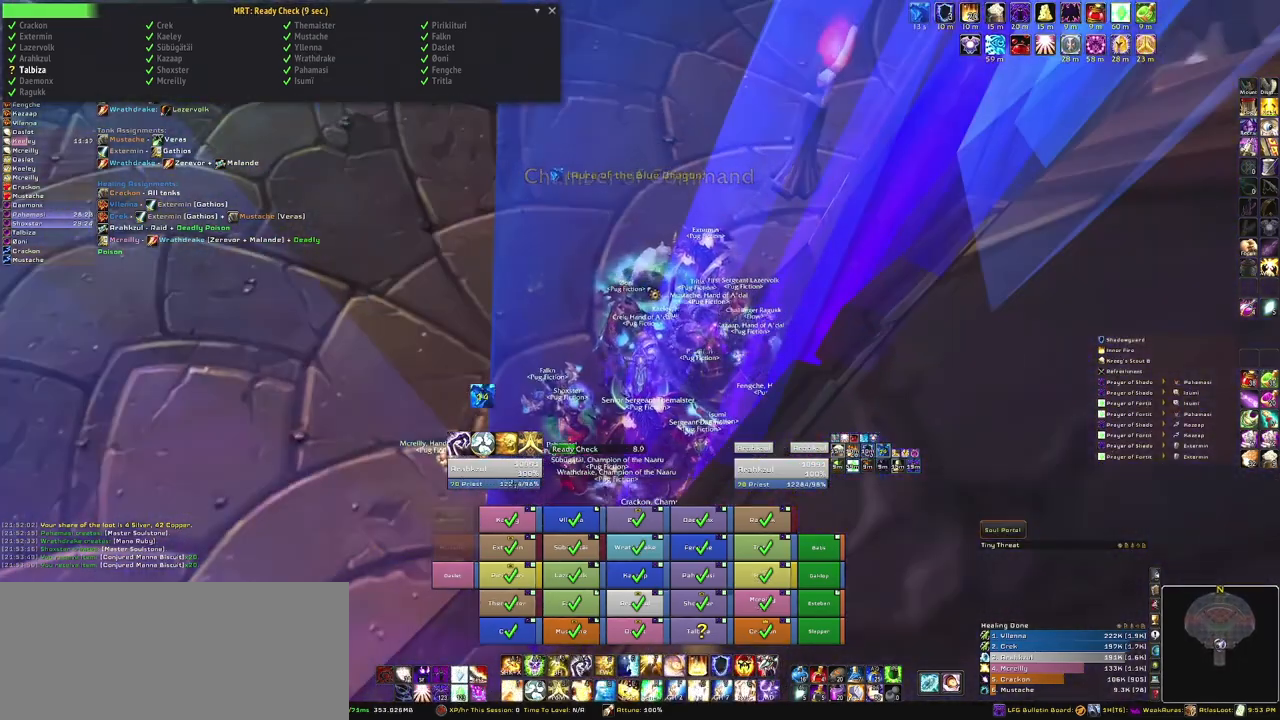
{"keys": [], "mouse": [], "events": [[200, "mouse_right", "down"], [266, "mouse_right", "up"]]}
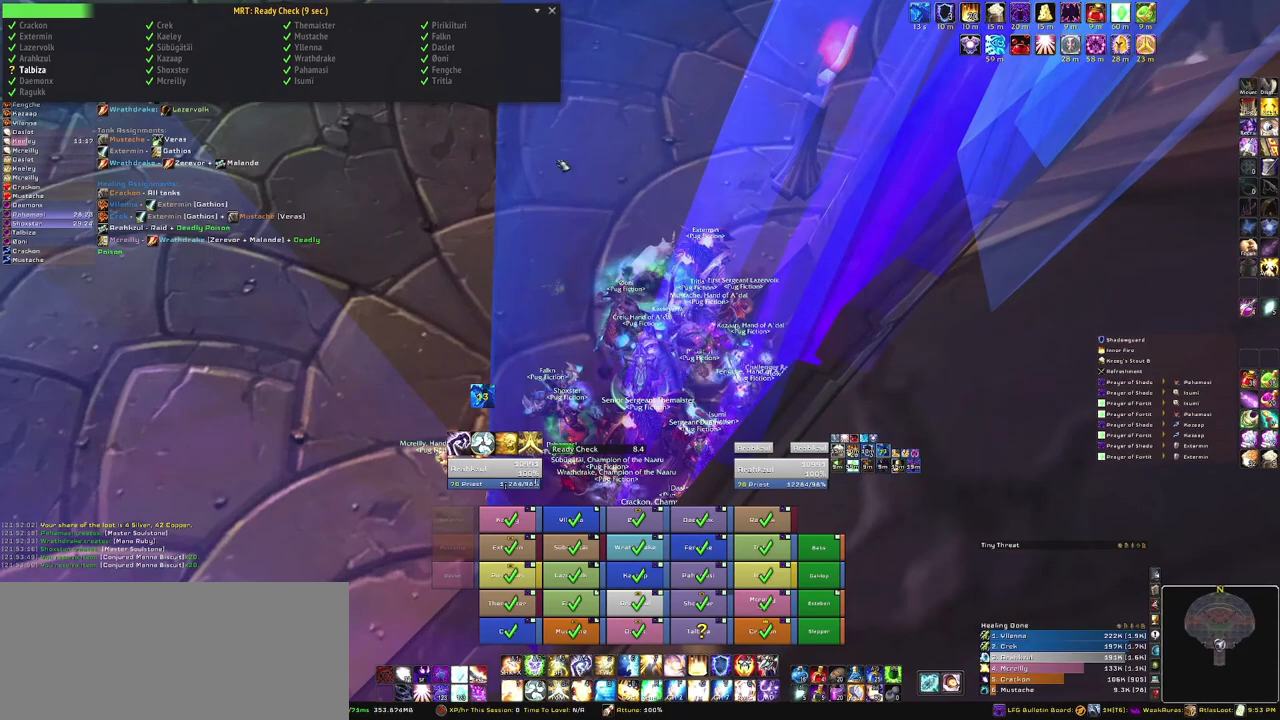
{"keys": [], "mouse": [], "events": []}
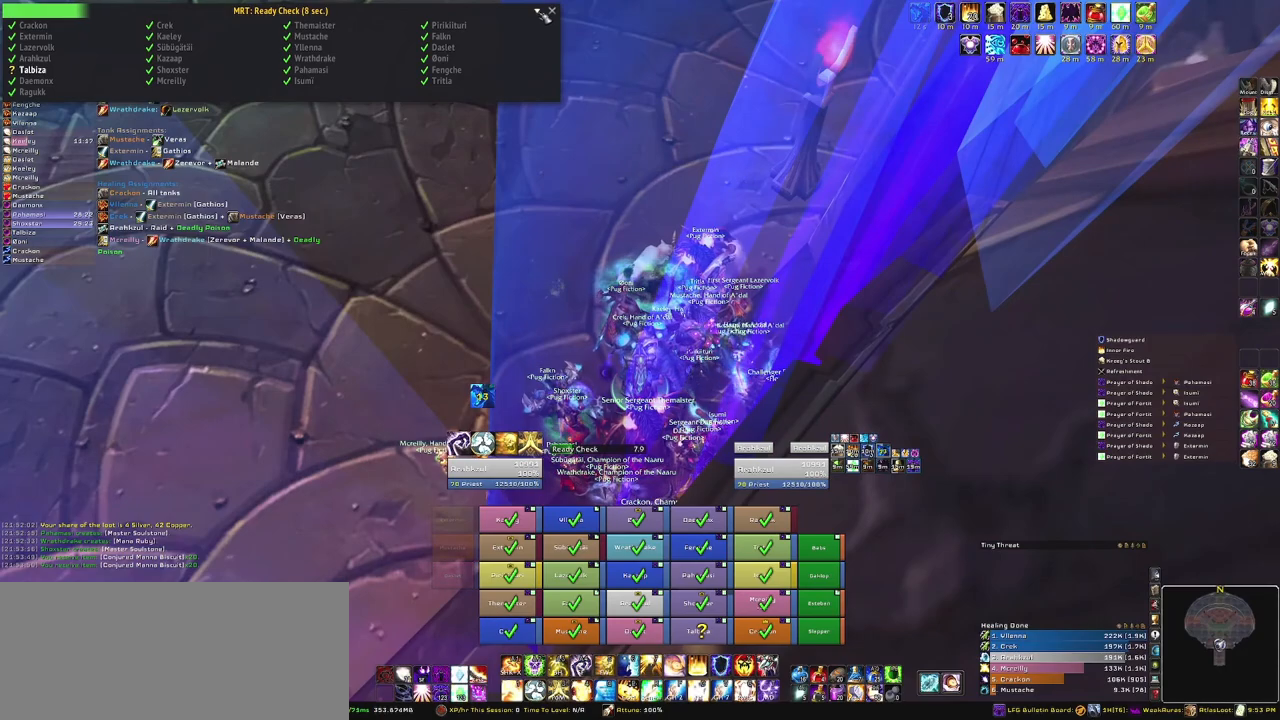
{"keys": [], "mouse": [], "events": [[66, "mouse_left", "down"], [166, "mouse_left", "up"]]}
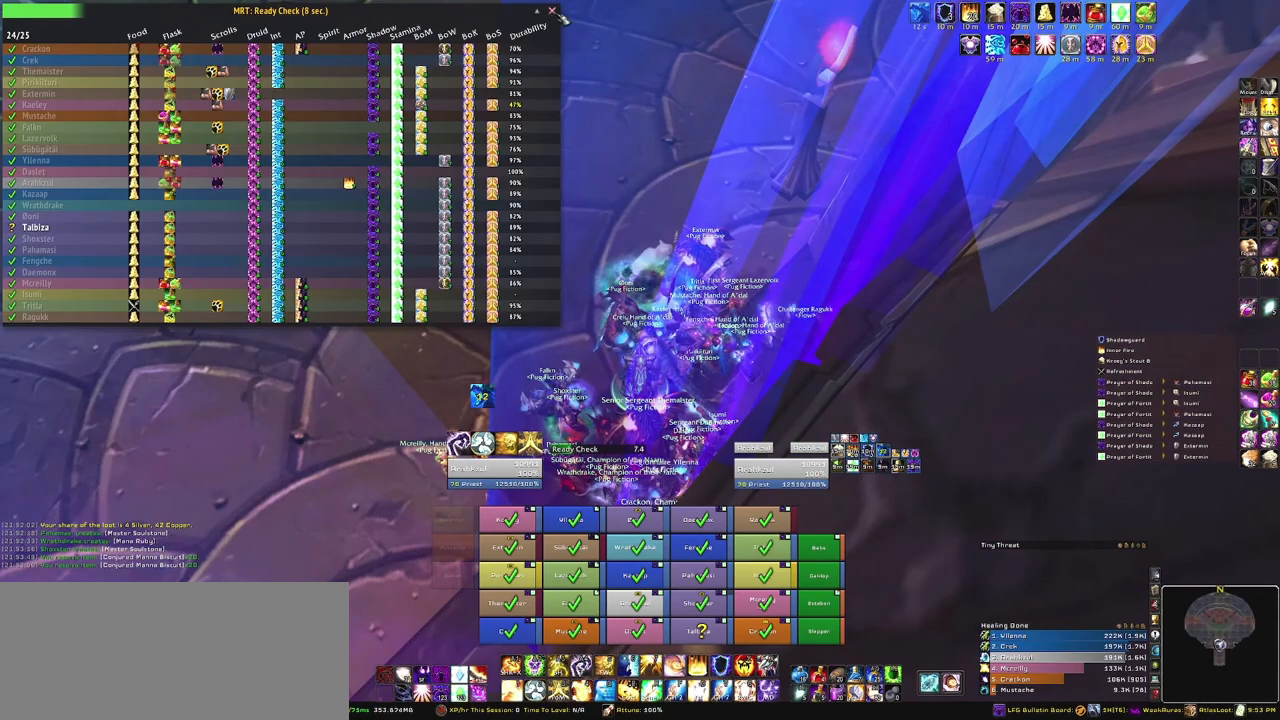
{"keys": [], "mouse": [], "events": []}
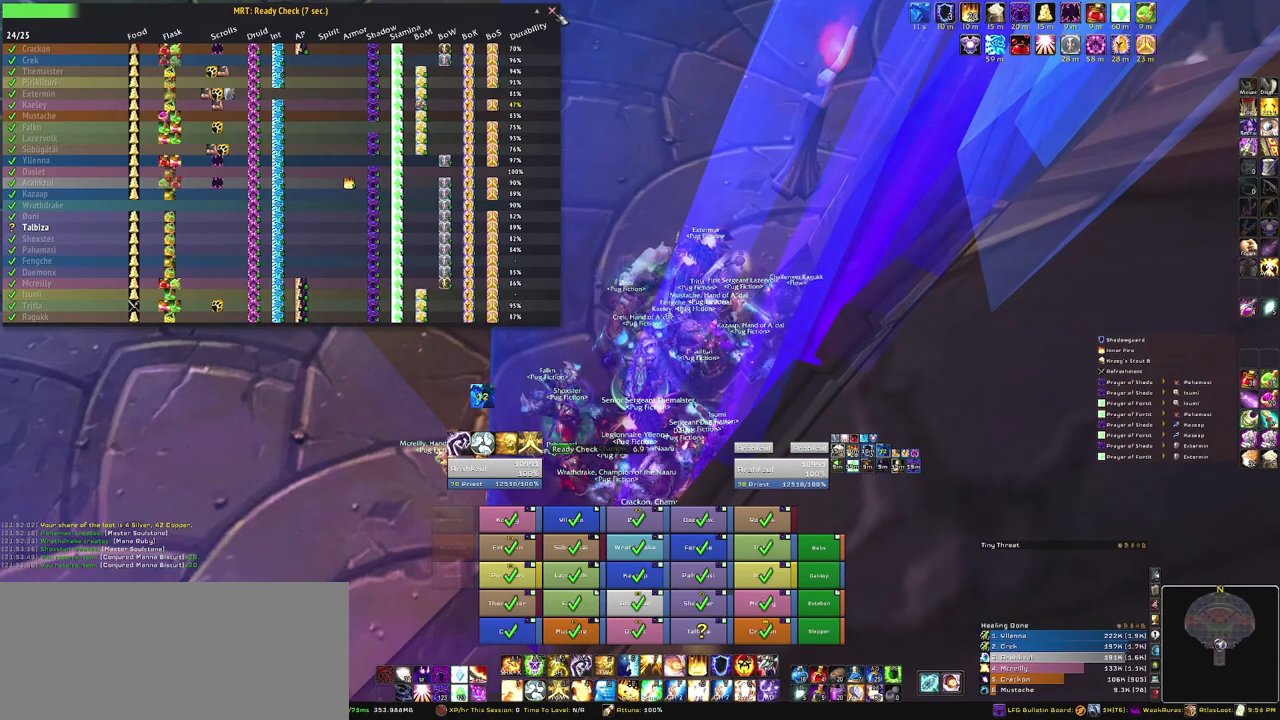
{"keys": [], "mouse": [], "events": []}
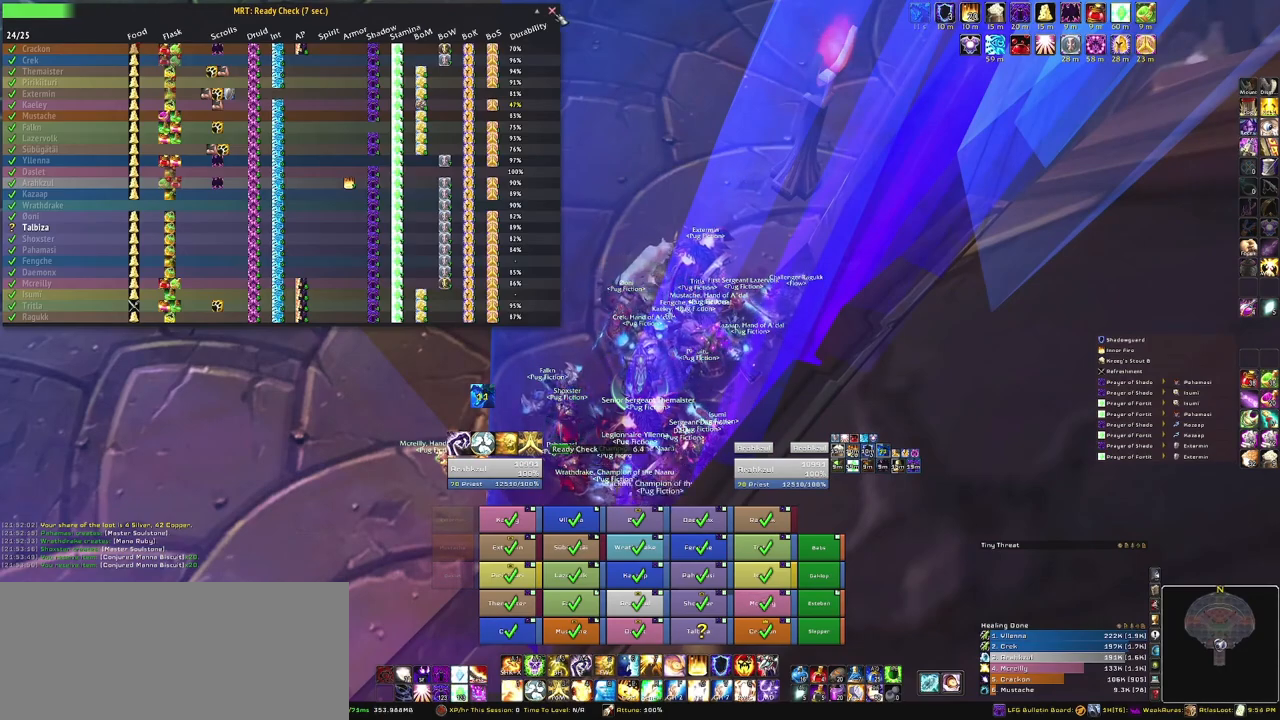
{"keys": [], "mouse": [], "events": [[334, "mouse_left", "down"], [467, "mouse_left", "up"]]}
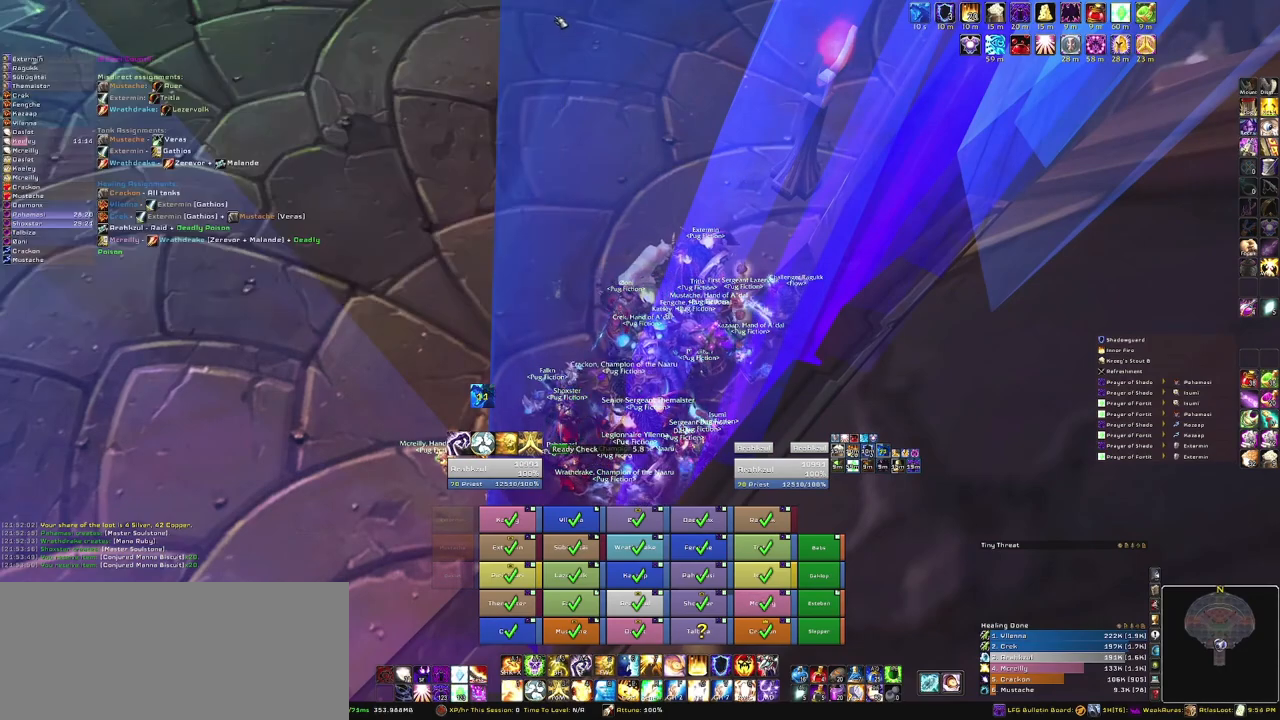
{"keys": [], "mouse": ["right"], "events": [[266, "mouse_right", "down"]]}
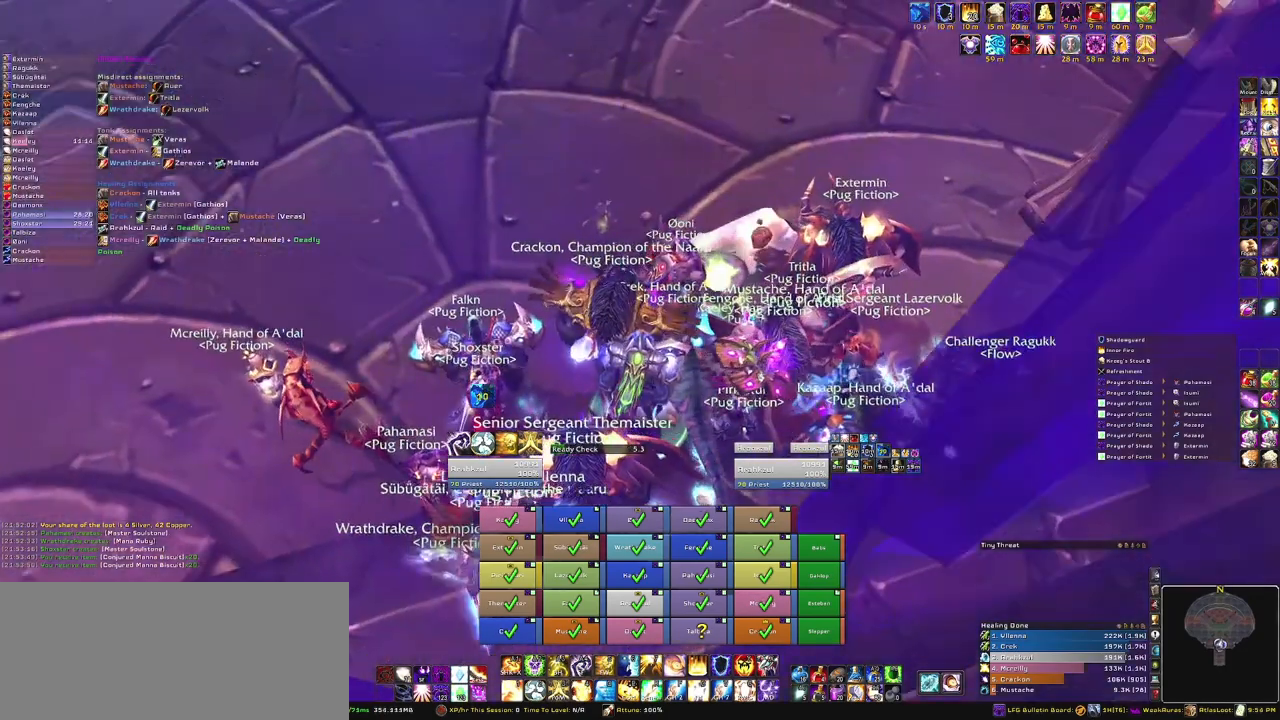
{"keys": [], "mouse": ["right"], "events": []}
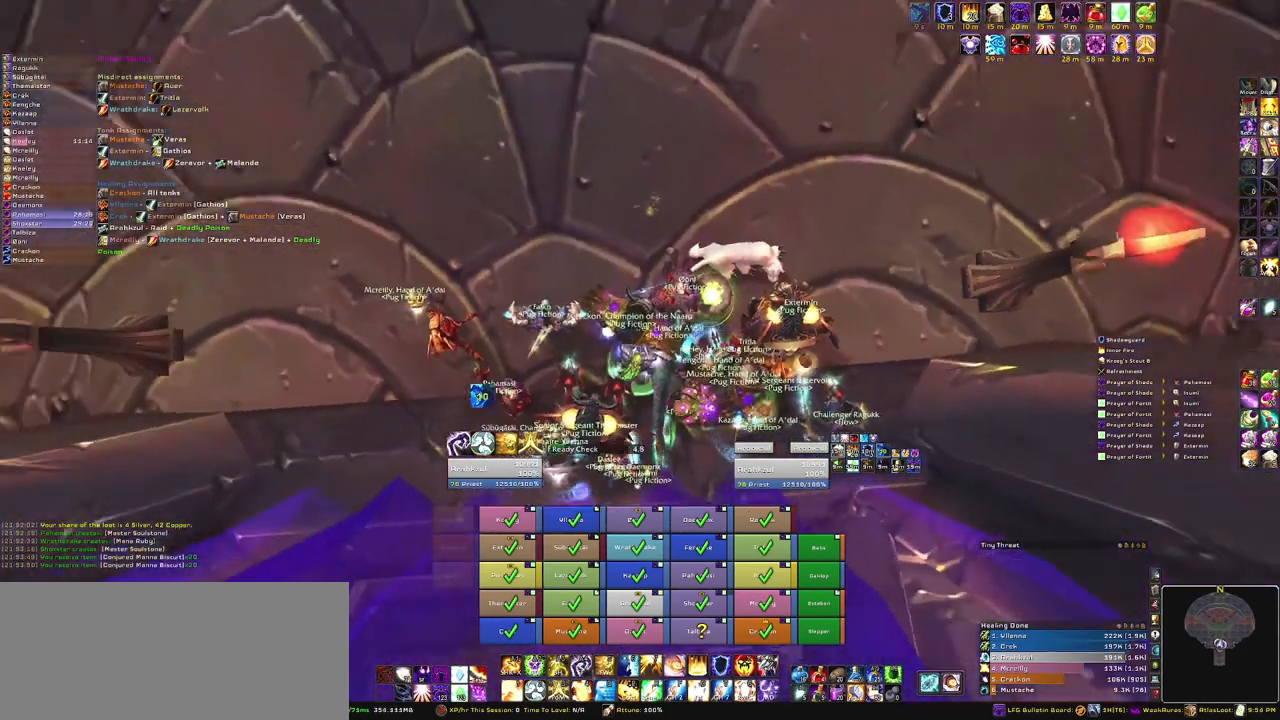
{"keys": [], "mouse": ["right"], "events": []}
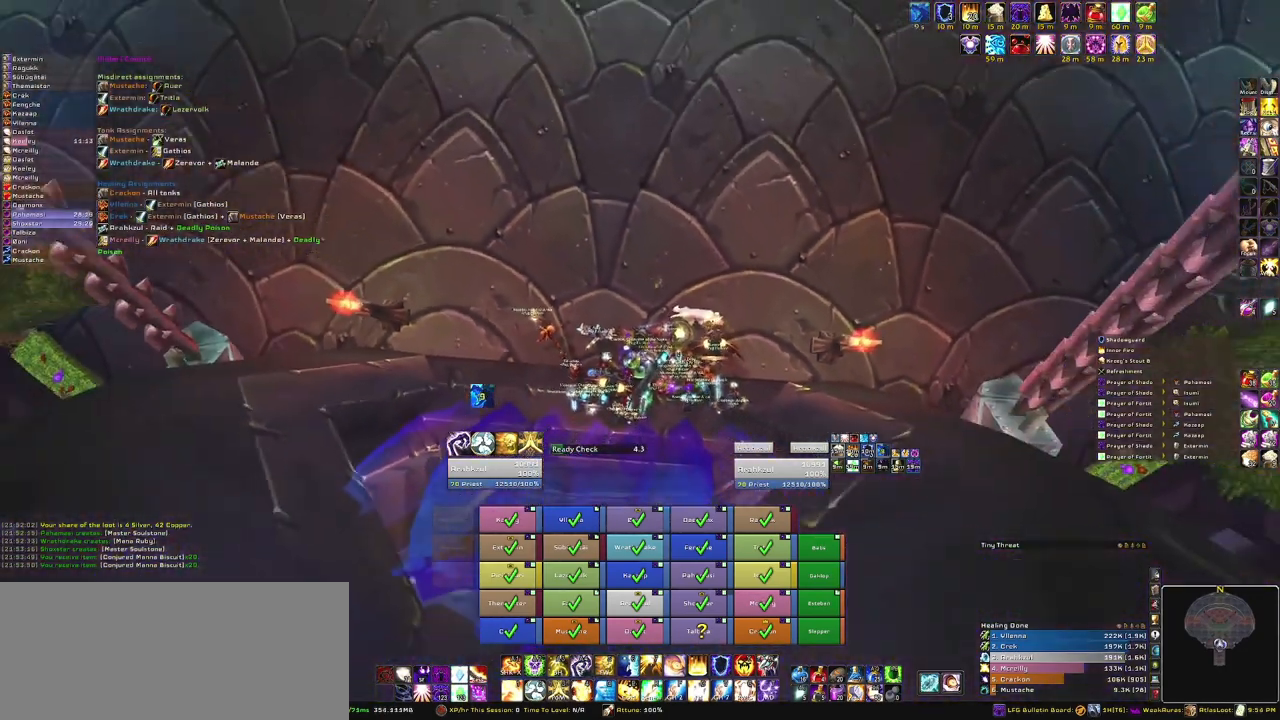
{"keys": [], "mouse": [], "events": [[367, "mouse_right", "up"]]}